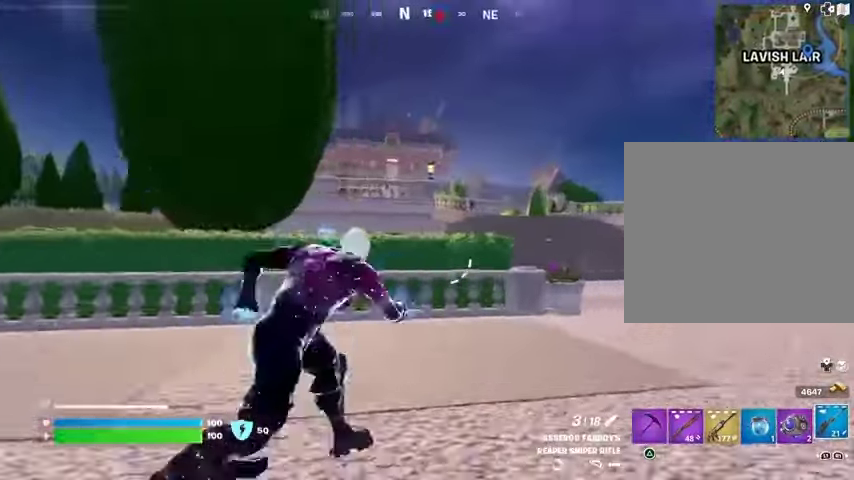
Gameplay with a controller (PlayStation layout); each line is a JSON object with the inputs held at the frame after it. "events" lists button and stick changes between this image and that frame as [ms after this image, input, new state], when the widget could be followed in between.
{"buttons": ["L2"], "left_stick": "up-right", "right_stick": "left", "events": [[67, "L2", "down"], [67, "right_stick", "up-right"], [133, "right_stick", "center"], [300, "right_stick", "left"]]}
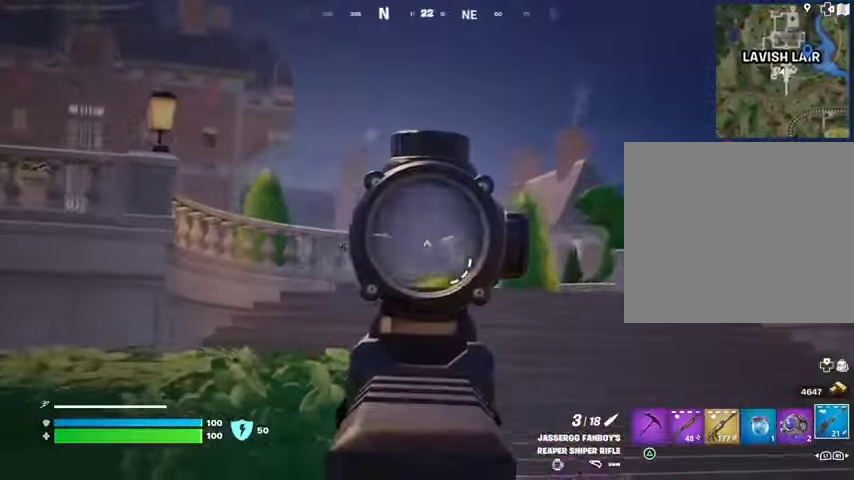
{"buttons": ["L2"], "left_stick": "up-right", "right_stick": "center", "events": [[367, "right_stick", "center"]]}
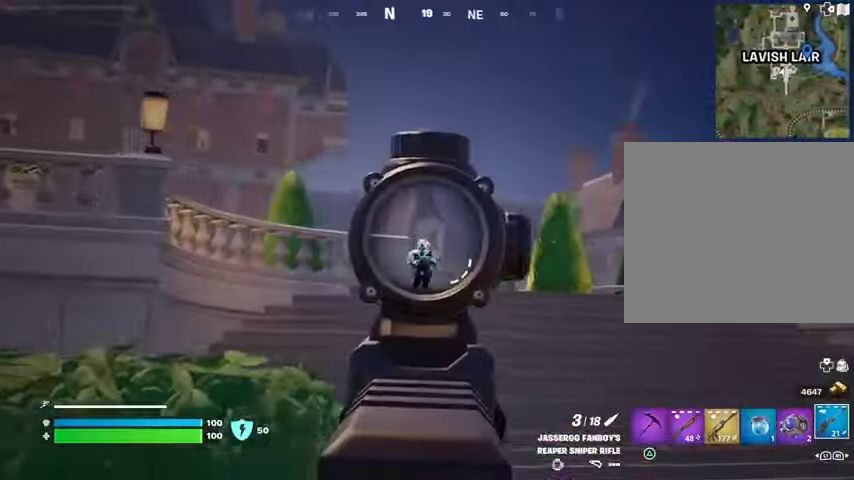
{"buttons": ["R1"], "left_stick": "up", "right_stick": "right", "events": [[100, "right_stick", "down"], [133, "left_stick", "up-left"], [167, "L2", "up"], [167, "R2", "down"], [200, "right_stick", "up-left"], [233, "R2", "up"], [300, "right_stick", "down-left"], [333, "R1", "down"], [400, "R1", "up"], [400, "right_stick", "right"], [467, "R1", "down"], [467, "left_stick", "up"]]}
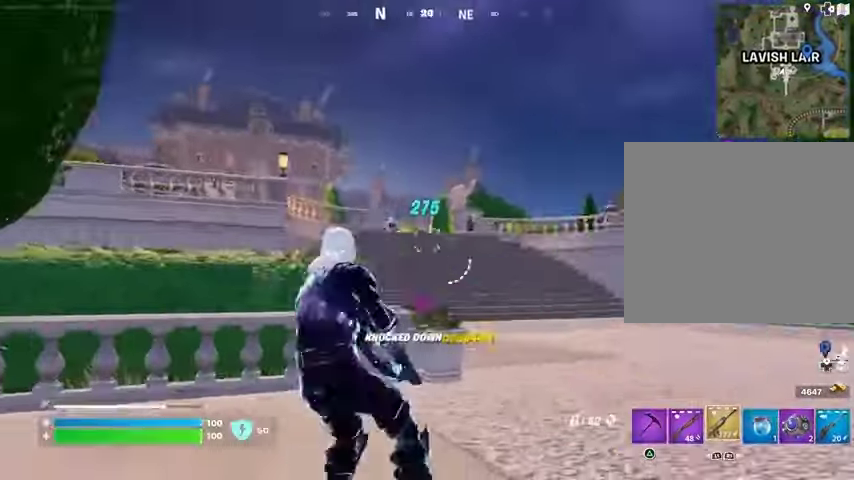
{"buttons": [], "left_stick": "up-right", "right_stick": "right", "events": [[33, "left_stick", "up-right"], [33, "right_stick", "up-left"], [67, "R1", "up"], [133, "right_stick", "center"], [300, "right_stick", "right"], [333, "L3", "down"], [433, "L3", "up"]]}
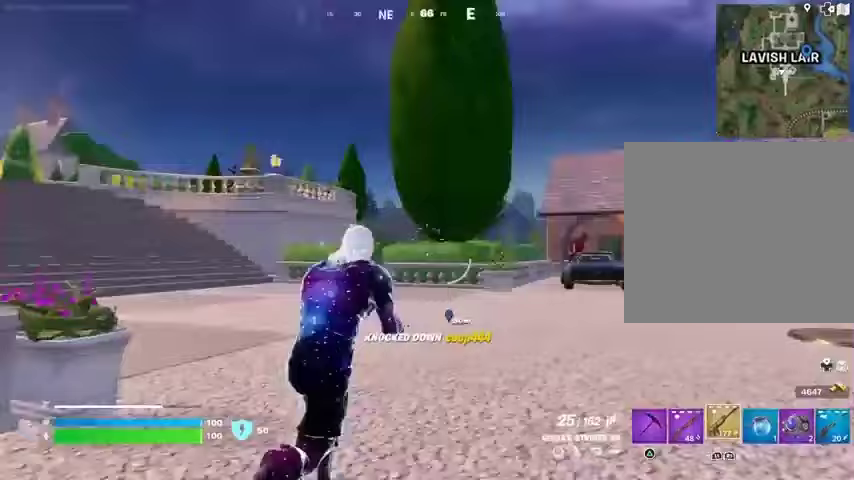
{"buttons": [], "left_stick": "up", "right_stick": "center", "events": [[33, "right_stick", "left"], [200, "right_stick", "center"], [467, "left_stick", "up"]]}
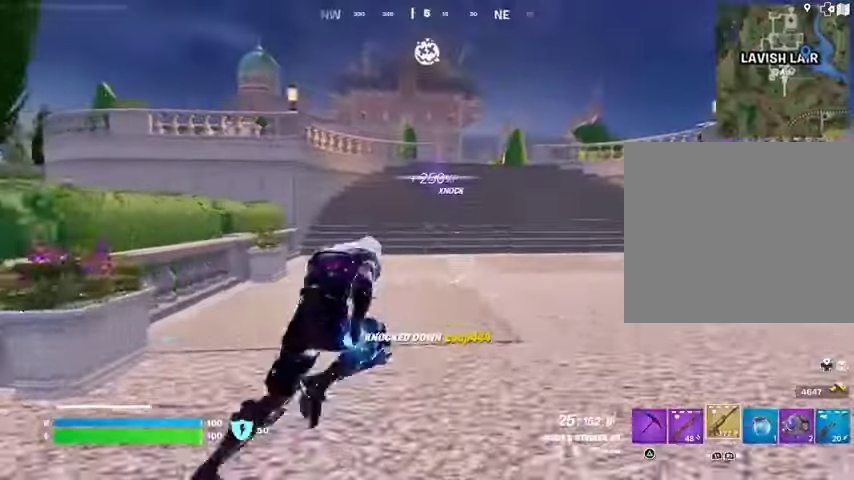
{"buttons": [], "left_stick": "up", "right_stick": "center", "events": []}
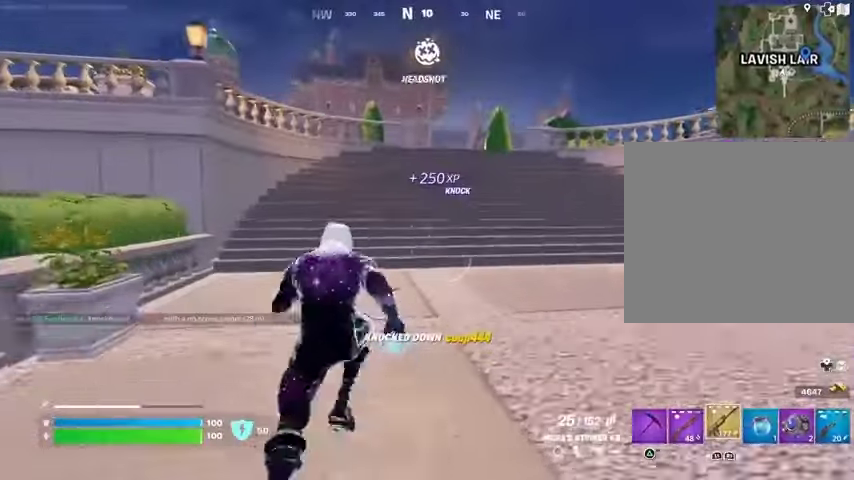
{"buttons": [], "left_stick": "up", "right_stick": "center", "events": [[200, "L1", "down"], [267, "L1", "up"], [367, "CROSS", "down"], [433, "CROSS", "up"]]}
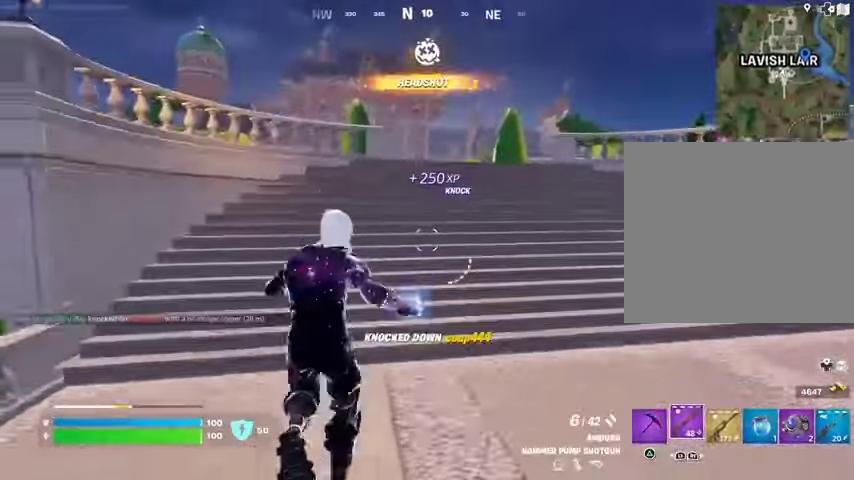
{"buttons": [], "left_stick": "up", "right_stick": "center", "events": []}
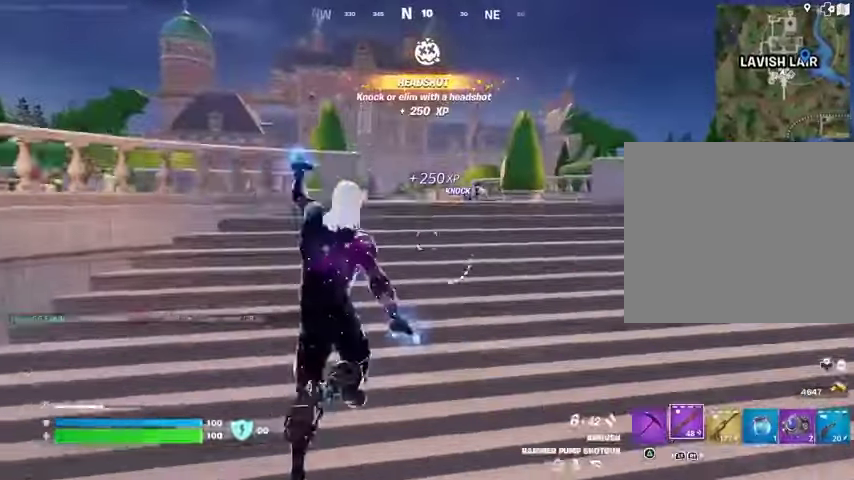
{"buttons": ["L1"], "left_stick": "left", "right_stick": "center", "events": [[333, "left_stick", "up-left"], [467, "L1", "down"], [500, "left_stick", "left"]]}
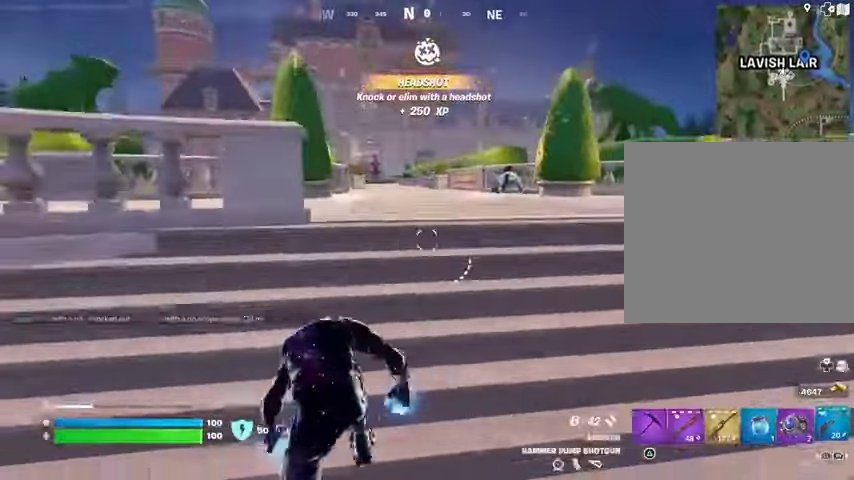
{"buttons": [], "left_stick": "up-right", "right_stick": "center", "events": [[33, "L1", "up"], [33, "left_stick", "down-left"], [100, "R3", "down"], [200, "R3", "up"], [300, "left_stick", "down-right"], [400, "R3", "down"], [400, "left_stick", "up-right"], [467, "R3", "up"]]}
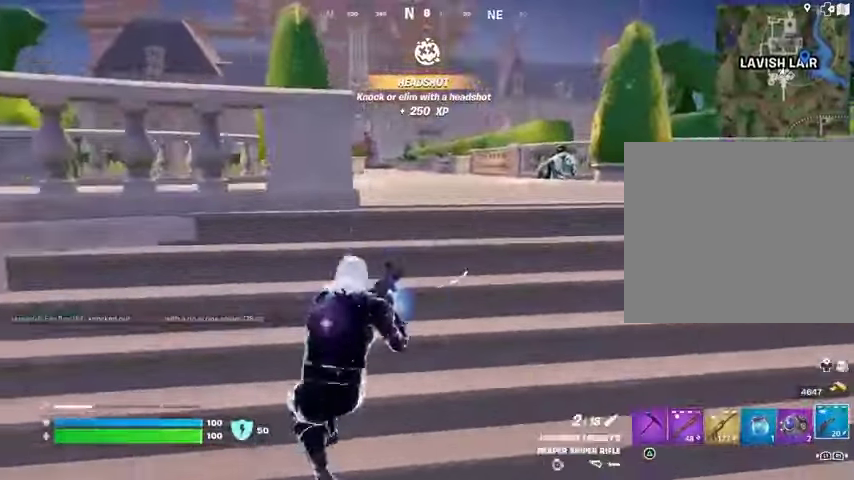
{"buttons": [], "left_stick": "up", "right_stick": "right", "events": [[67, "R1", "down"], [167, "R1", "up"], [167, "right_stick", "left"], [233, "L3", "down"], [267, "right_stick", "center"], [367, "L3", "up"], [367, "left_stick", "up"], [467, "right_stick", "right"]]}
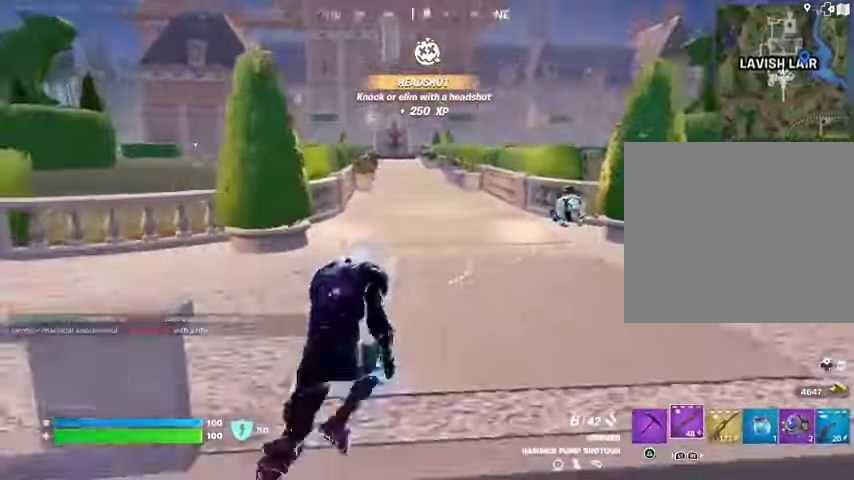
{"buttons": [], "left_stick": "center", "right_stick": "center", "events": [[67, "right_stick", "center"], [233, "R3", "down"], [233, "right_stick", "right"], [300, "R3", "up"], [300, "left_stick", "center"], [300, "right_stick", "center"]]}
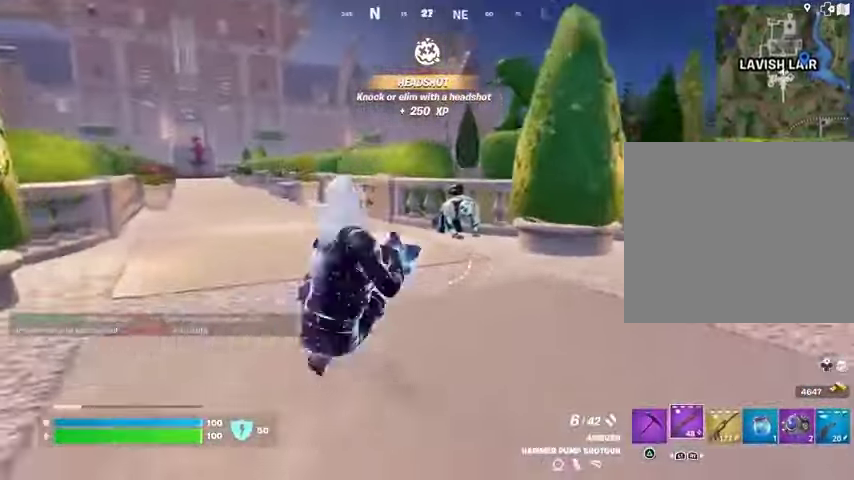
{"buttons": [], "left_stick": "center", "right_stick": "down-right", "events": [[200, "right_stick", "right"], [267, "R2", "down"], [267, "right_stick", "center"], [300, "R2", "up"], [367, "R3", "down"], [367, "right_stick", "down-right"], [400, "R1", "down"], [467, "R1", "up"], [467, "R3", "up"]]}
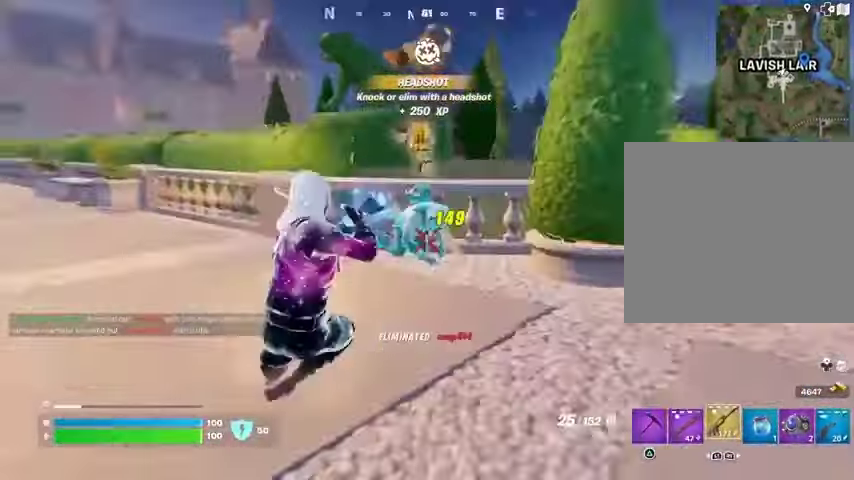
{"buttons": [], "left_stick": "up-right", "right_stick": "left", "events": [[33, "left_stick", "up-right"], [100, "L3", "down"], [200, "L3", "up"], [233, "right_stick", "left"]]}
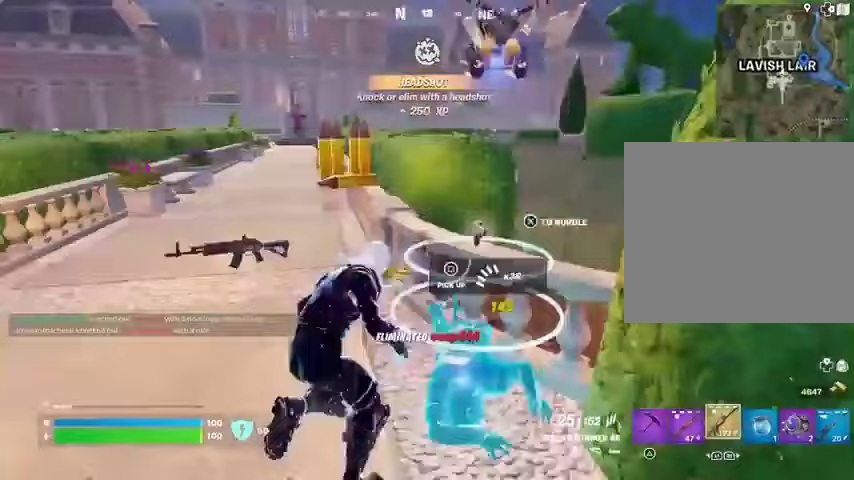
{"buttons": ["CROSS"], "left_stick": "up-right", "right_stick": "center", "events": [[67, "right_stick", "center"], [100, "left_stick", "up-left"], [300, "left_stick", "up"], [500, "CROSS", "down"], [500, "left_stick", "up-right"]]}
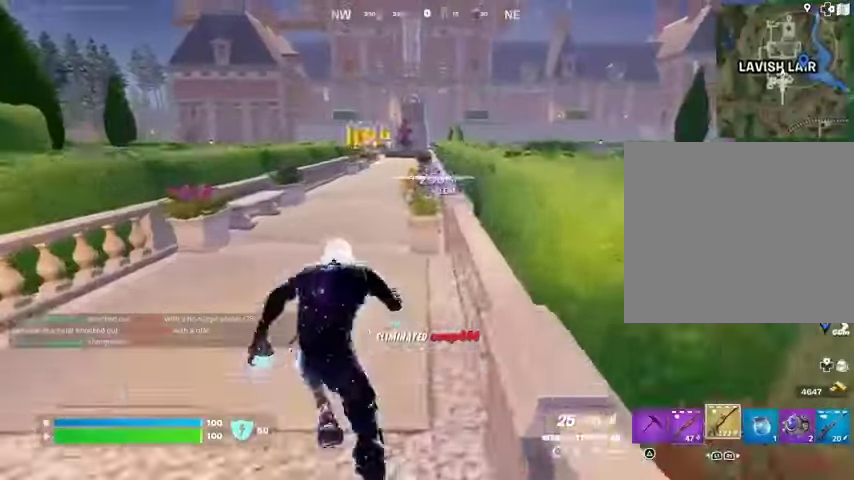
{"buttons": [], "left_stick": "up-left", "right_stick": "center", "events": [[33, "CROSS", "up"], [167, "L1", "down"], [200, "left_stick", "up-left"], [233, "L1", "up"], [267, "right_stick", "up"], [333, "right_stick", "center"]]}
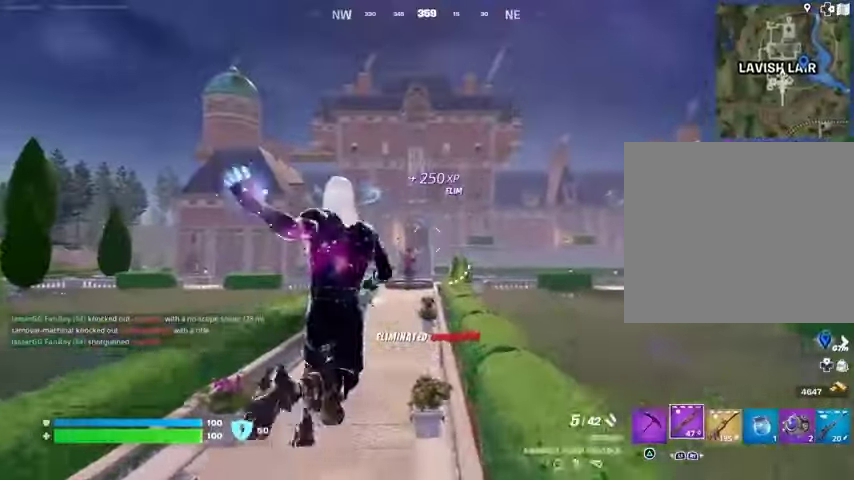
{"buttons": ["L1"], "left_stick": "up-left", "right_stick": "center", "events": [[500, "L1", "down"]]}
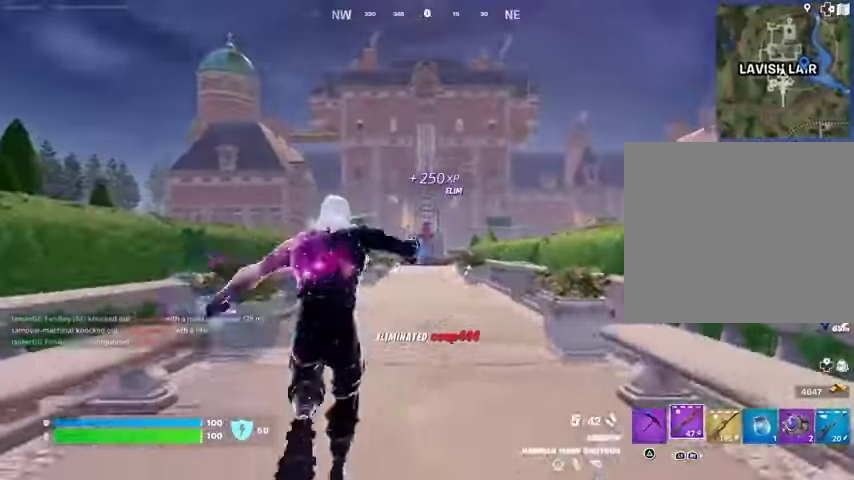
{"buttons": ["L2"], "left_stick": "up-right", "right_stick": "center", "events": [[33, "left_stick", "up"], [67, "L1", "up"], [200, "left_stick", "up-right"], [267, "L2", "down"]]}
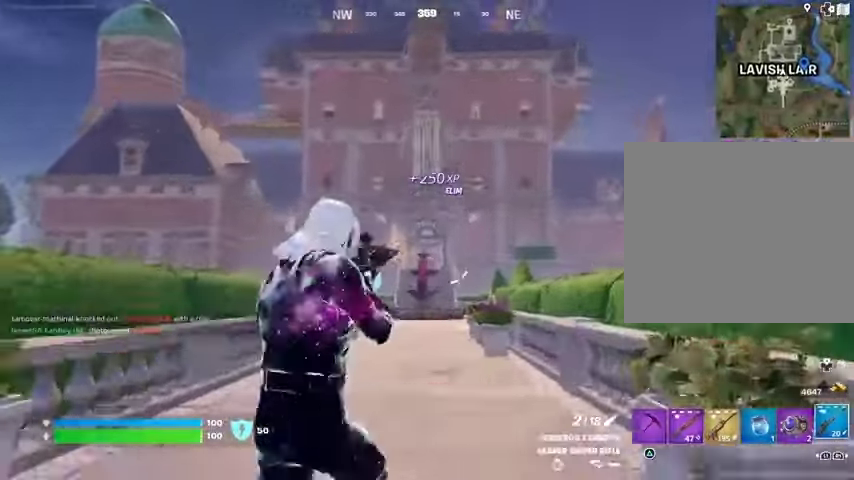
{"buttons": ["L2"], "left_stick": "up", "right_stick": "center", "events": [[133, "left_stick", "up"], [133, "right_stick", "down"], [333, "right_stick", "center"]]}
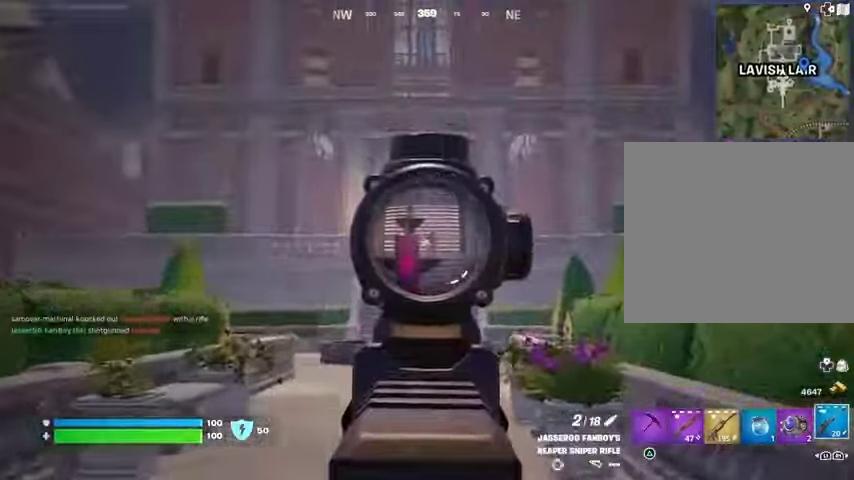
{"buttons": ["R1"], "left_stick": "up-left", "right_stick": "center", "events": [[33, "right_stick", "up-right"], [100, "left_stick", "up-left"], [133, "L2", "up"], [133, "L3", "down"], [133, "R2", "down"], [167, "R2", "up"], [167, "right_stick", "down"], [200, "L3", "up"], [300, "right_stick", "center"], [333, "R1", "down"], [400, "R1", "up"], [467, "R1", "down"]]}
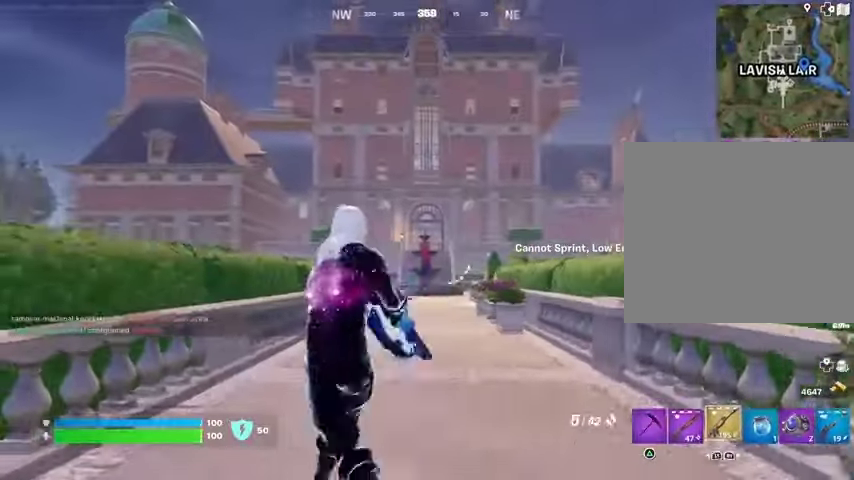
{"buttons": [], "left_stick": "up", "right_stick": "center", "events": [[67, "R1", "up"], [100, "left_stick", "up-right"], [200, "L2", "down"], [367, "left_stick", "up"], [500, "L2", "up"]]}
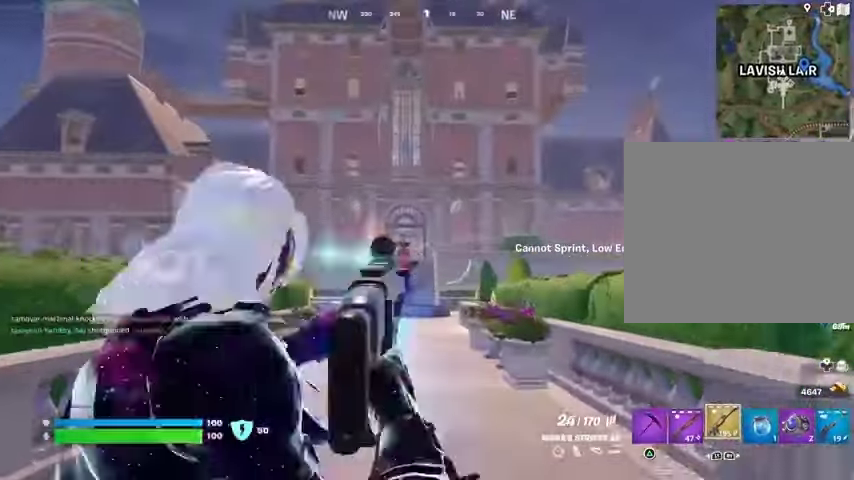
{"buttons": [], "left_stick": "up-left", "right_stick": "center", "events": [[33, "right_stick", "down-right"], [100, "left_stick", "up-left"], [133, "R1", "down"], [133, "right_stick", "center"], [200, "R1", "up"], [267, "R1", "down"], [367, "R1", "up"]]}
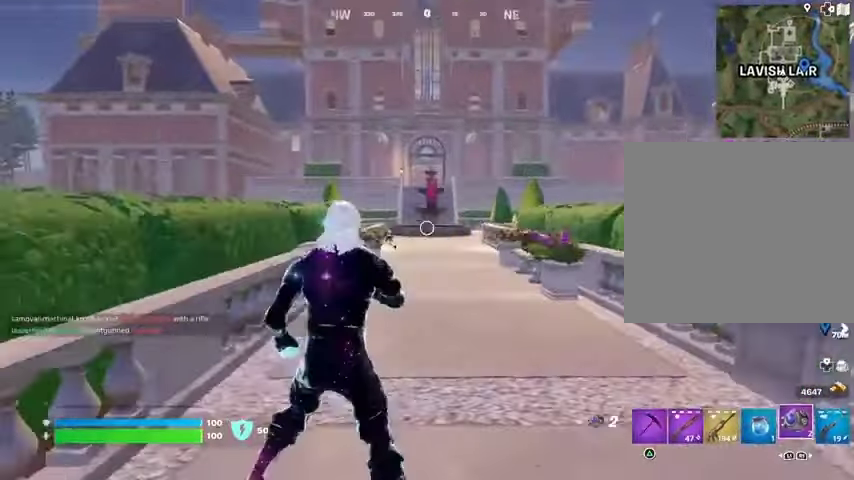
{"buttons": ["L3"], "left_stick": "up", "right_stick": "left", "events": [[67, "left_stick", "up"], [67, "right_stick", "down-right"], [133, "R2", "down"], [267, "R2", "up"], [367, "right_stick", "down-left"], [433, "right_stick", "left"], [500, "L3", "down"]]}
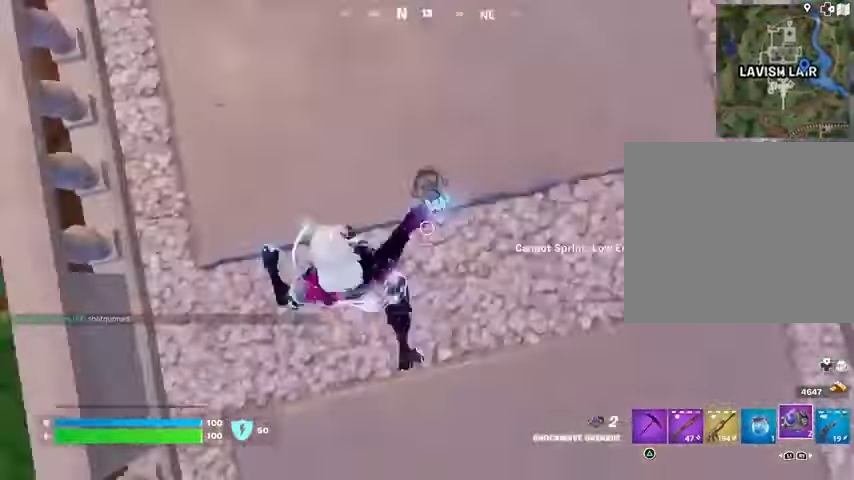
{"buttons": [], "left_stick": "up-right", "right_stick": "center", "events": [[67, "right_stick", "up"], [100, "L3", "up"], [367, "right_stick", "center"], [433, "CROSS", "down"], [500, "CROSS", "up"], [500, "left_stick", "up-right"]]}
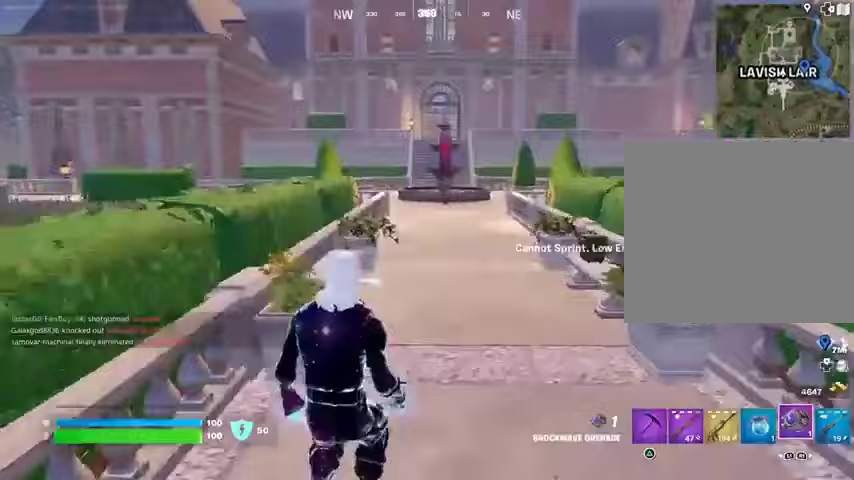
{"buttons": [], "left_stick": "up-right", "right_stick": "center", "events": [[200, "R1", "down"], [267, "R1", "up"], [333, "R1", "down"], [433, "R1", "up"]]}
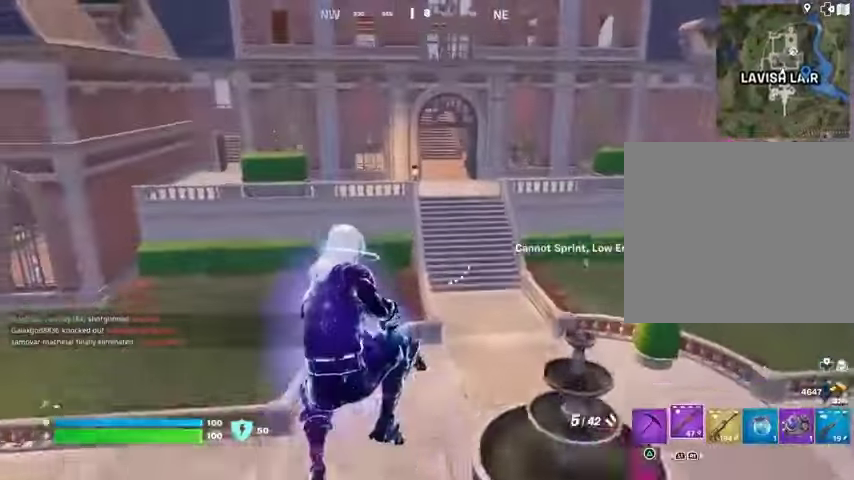
{"buttons": [], "left_stick": "up-right", "right_stick": "center", "events": []}
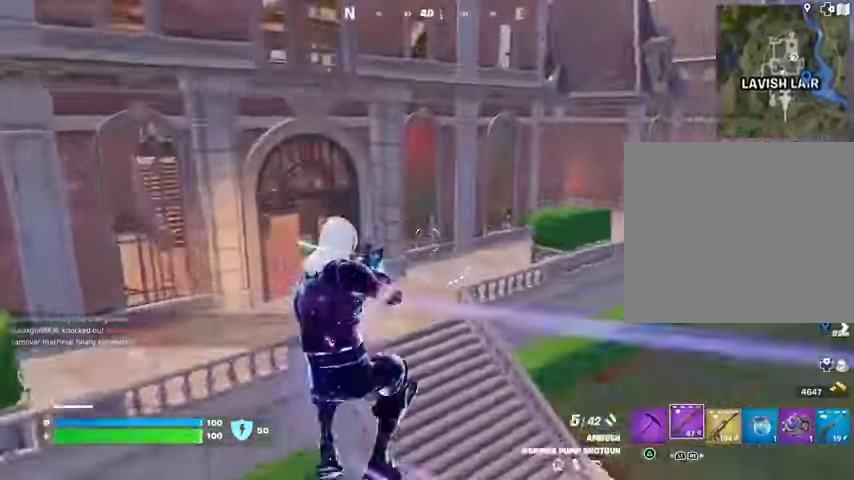
{"buttons": ["CROSS"], "left_stick": "up-right", "right_stick": "center", "events": [[300, "CROSS", "down"]]}
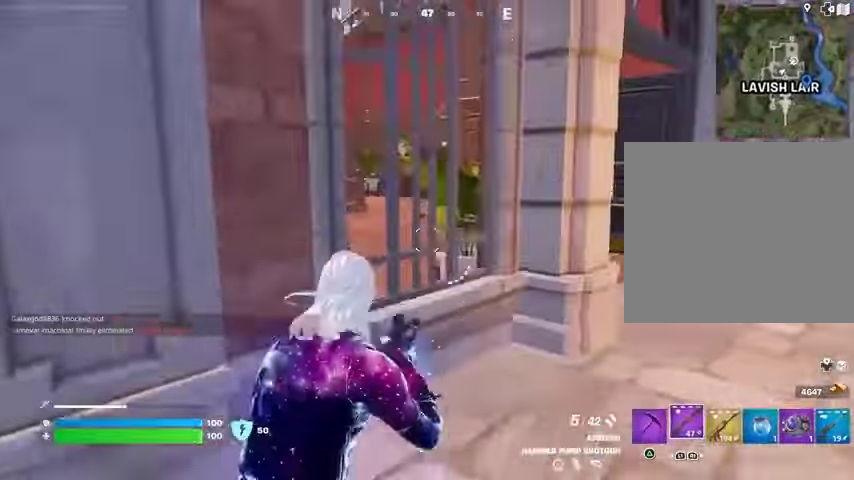
{"buttons": [], "left_stick": "up-right", "right_stick": "left", "events": [[33, "CROSS", "up"], [100, "right_stick", "right"], [167, "L3", "down"], [267, "L3", "up"], [267, "right_stick", "center"], [433, "right_stick", "left"]]}
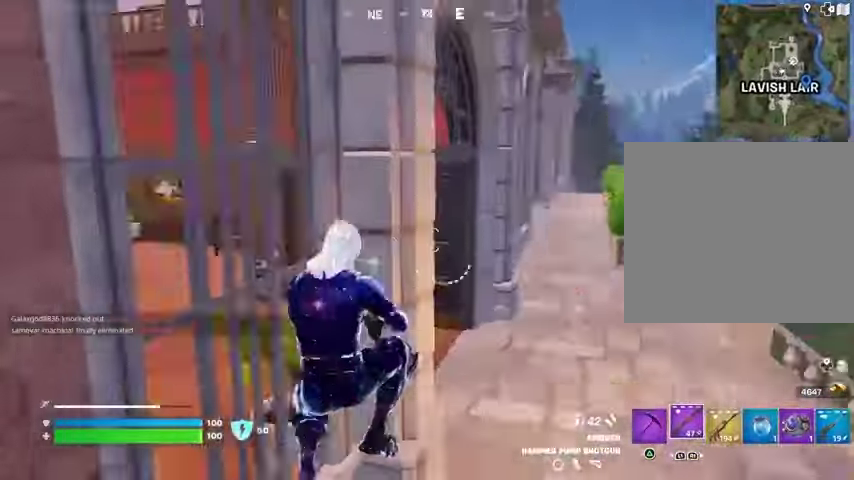
{"buttons": ["R3"], "left_stick": "down", "right_stick": "center", "events": [[67, "left_stick", "center"], [67, "right_stick", "center"], [167, "SQUARE", "down"], [167, "left_stick", "right"], [200, "SQUARE", "up"], [333, "right_stick", "left"], [400, "R3", "down"], [400, "left_stick", "down"], [400, "right_stick", "center"]]}
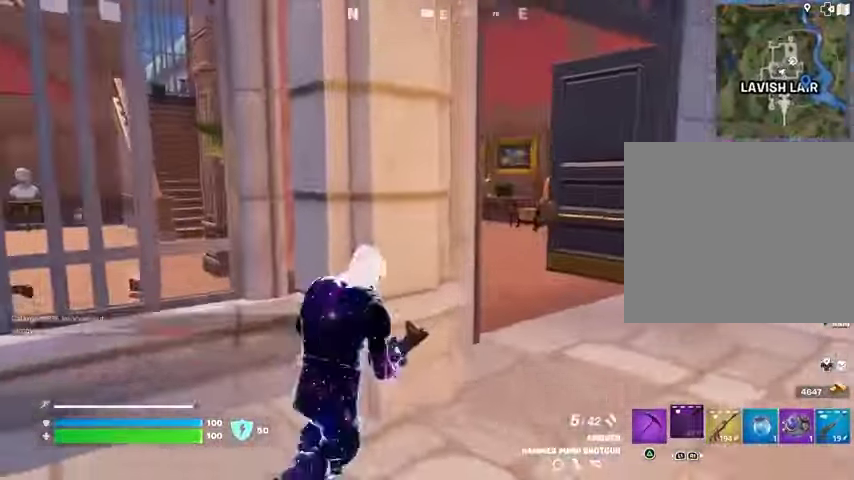
{"buttons": [], "left_stick": "up-right", "right_stick": "left", "events": [[133, "R3", "up"], [133, "left_stick", "up-right"], [167, "right_stick", "right"], [200, "L3", "down"], [300, "L3", "up"], [333, "right_stick", "left"]]}